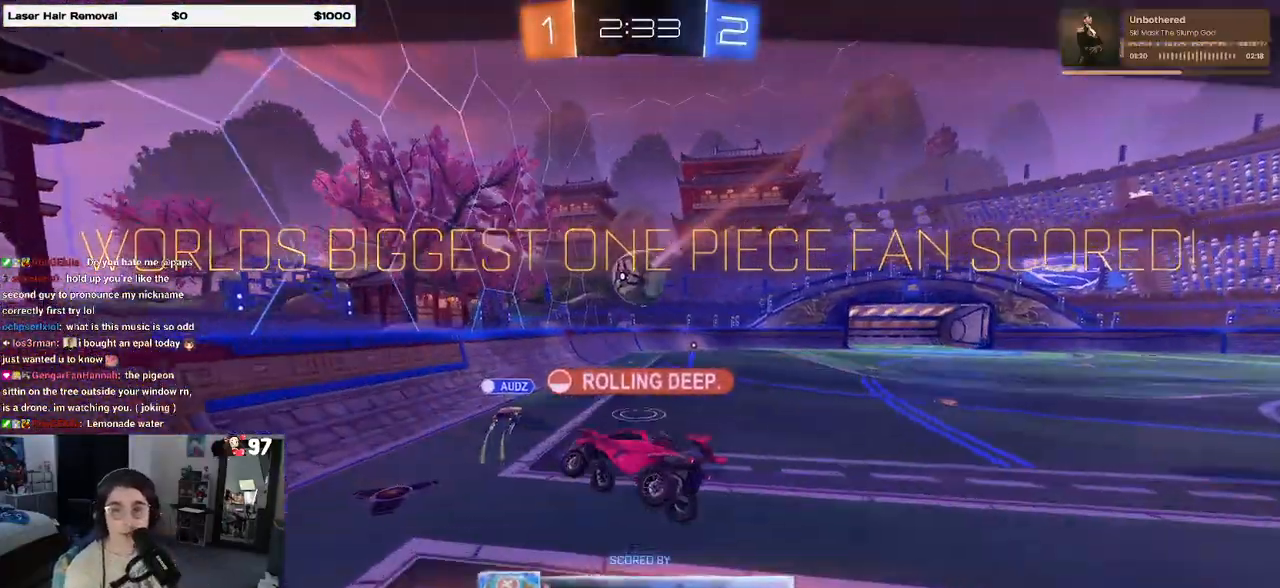
Gameplay with a controller (PlayStation layout); each line is a JSON object with the inputs held at the frame after it. "events" lists button and stick changes between this image and that frame as [ms after this image, input, new state], when the widget could be followed in between.
{"buttons": [], "left_stick": "center", "right_stick": "center", "events": []}
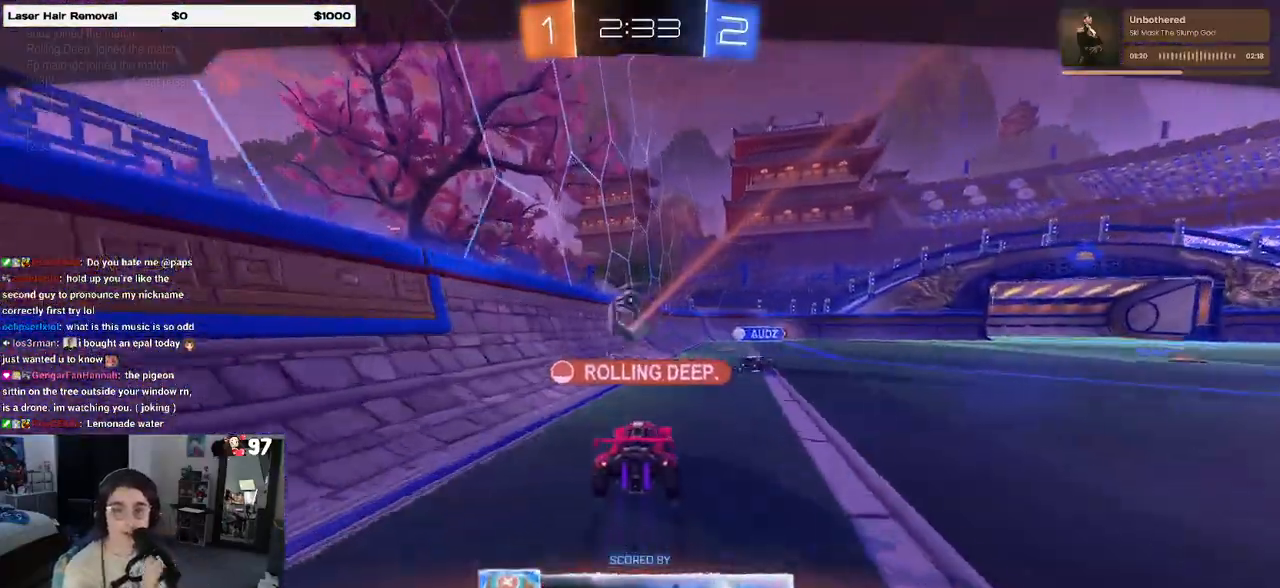
{"buttons": [], "left_stick": "center", "right_stick": "center", "events": []}
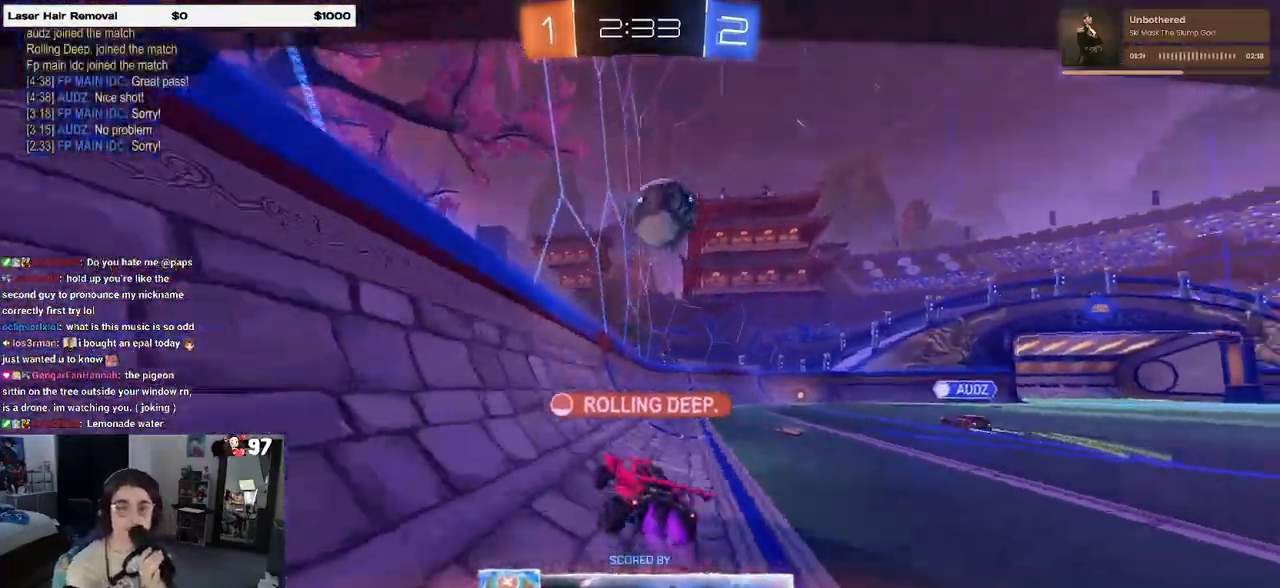
{"buttons": ["CROSS"], "left_stick": "center", "right_stick": "center", "events": [[450, "CROSS", "down"]]}
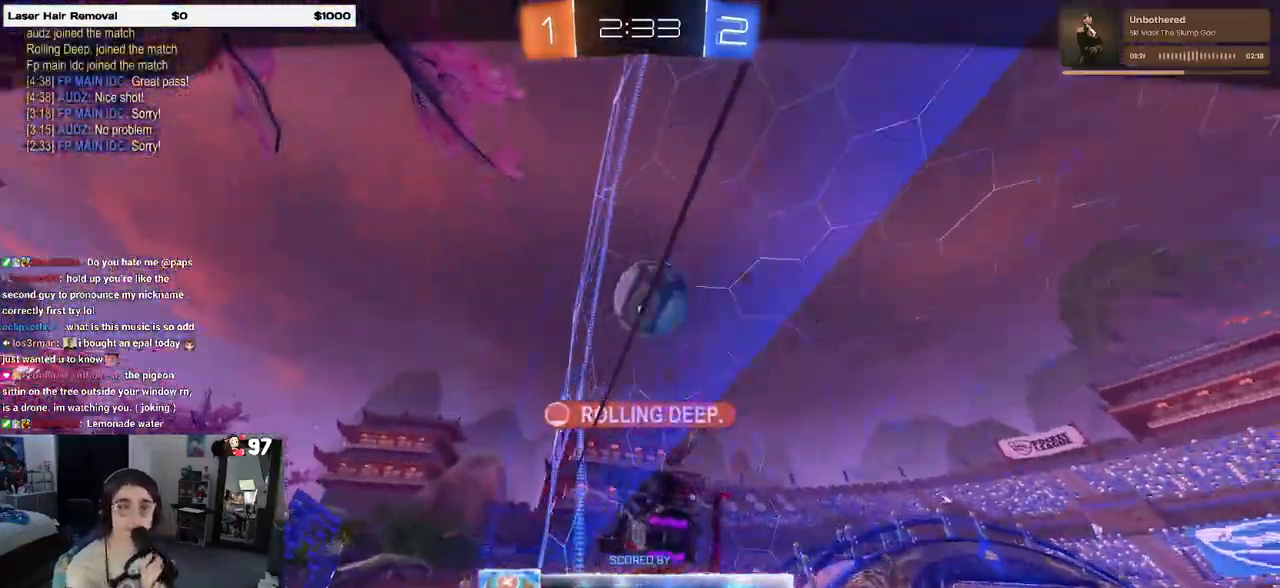
{"buttons": [], "left_stick": "center", "right_stick": "center", "events": [[67, "CROSS", "up"]]}
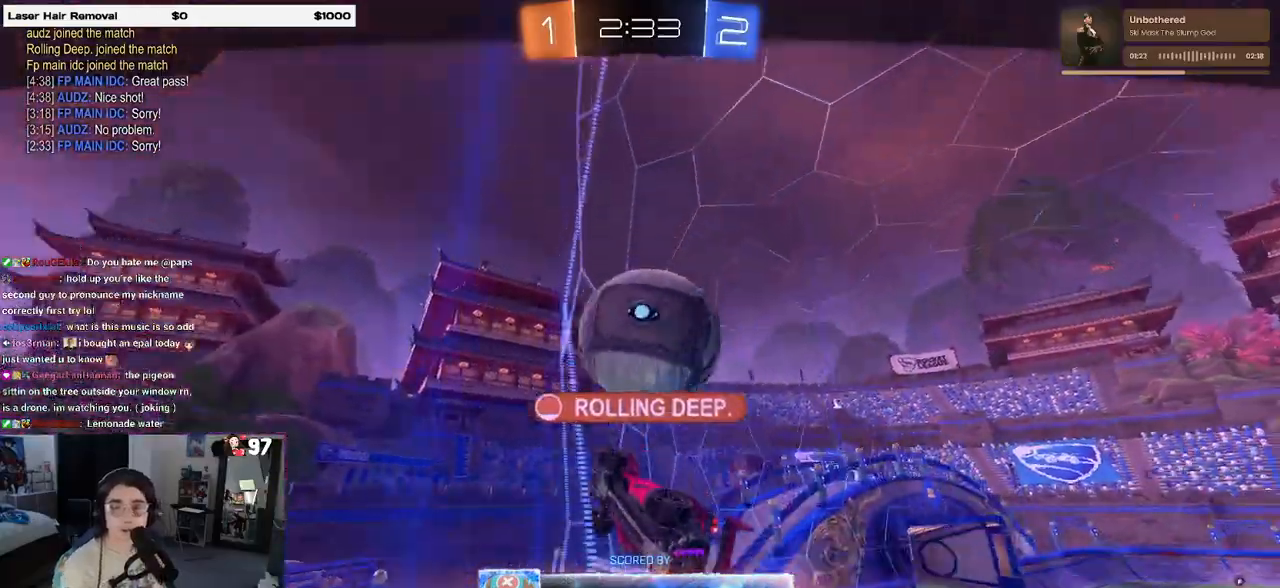
{"buttons": [], "left_stick": "center", "right_stick": "center", "events": []}
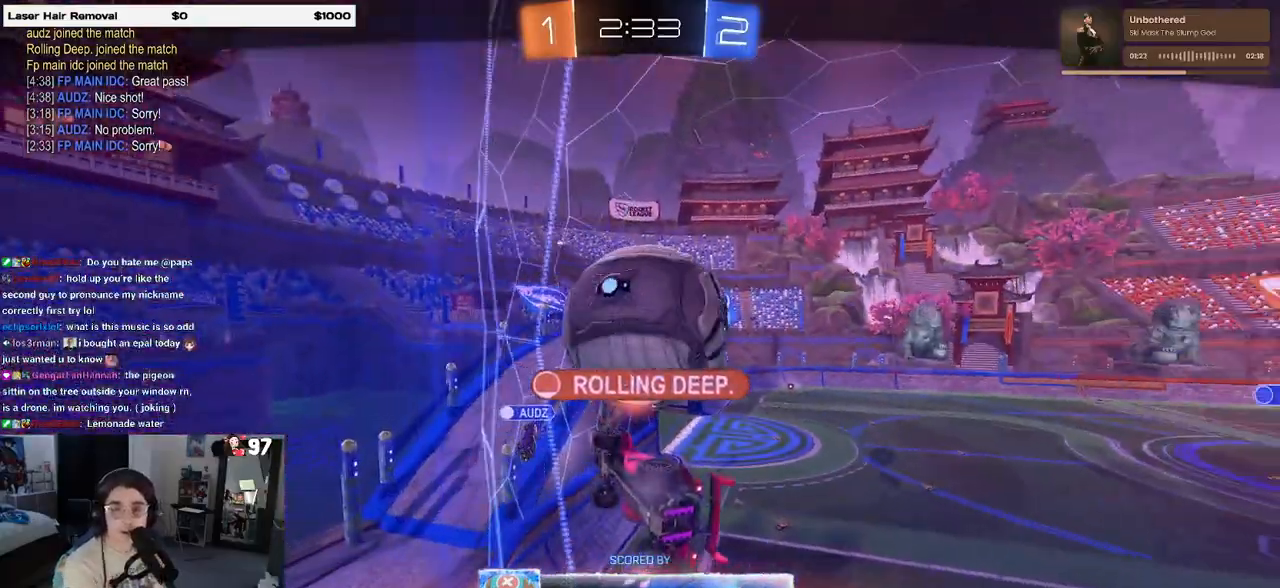
{"buttons": [], "left_stick": "center", "right_stick": "center", "events": []}
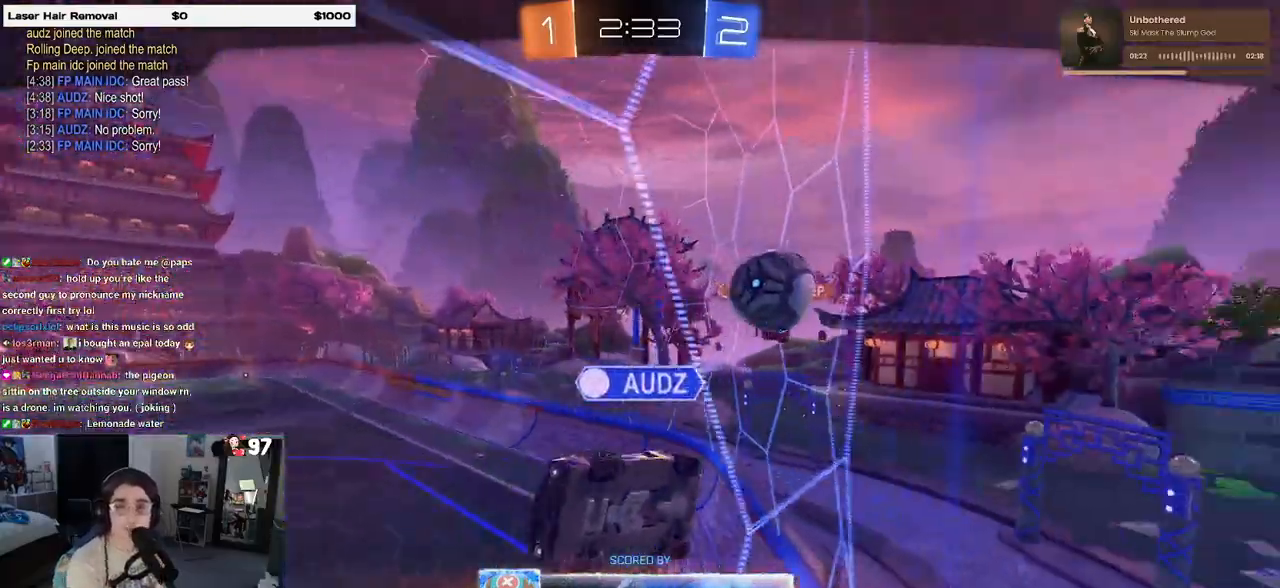
{"buttons": [], "left_stick": "center", "right_stick": "center", "events": []}
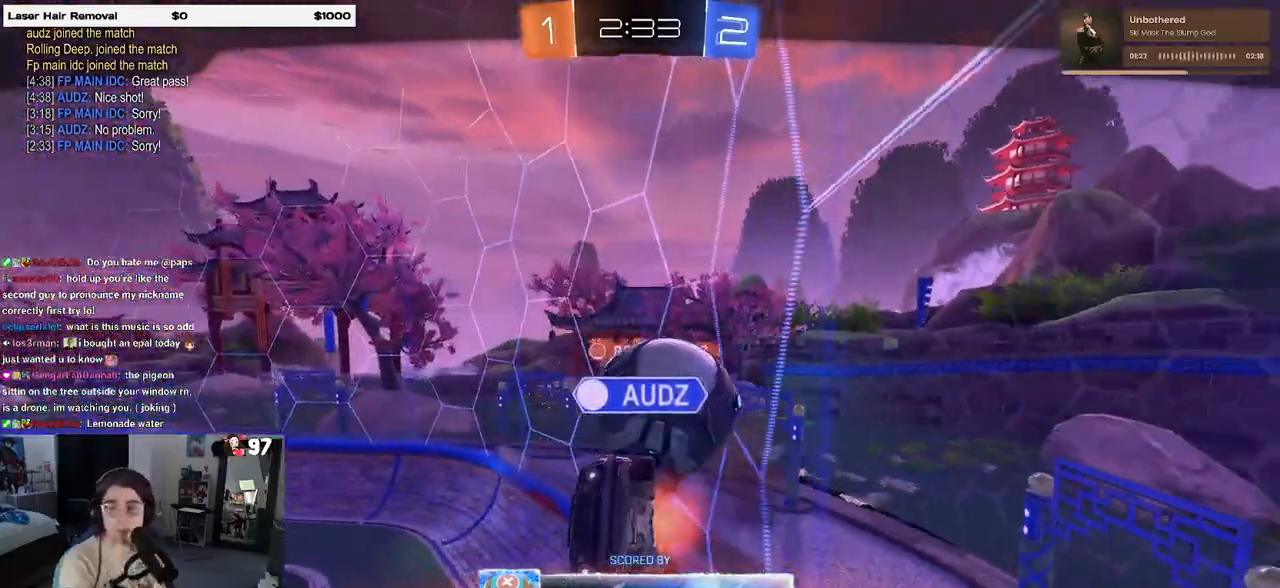
{"buttons": [], "left_stick": "center", "right_stick": "center", "events": []}
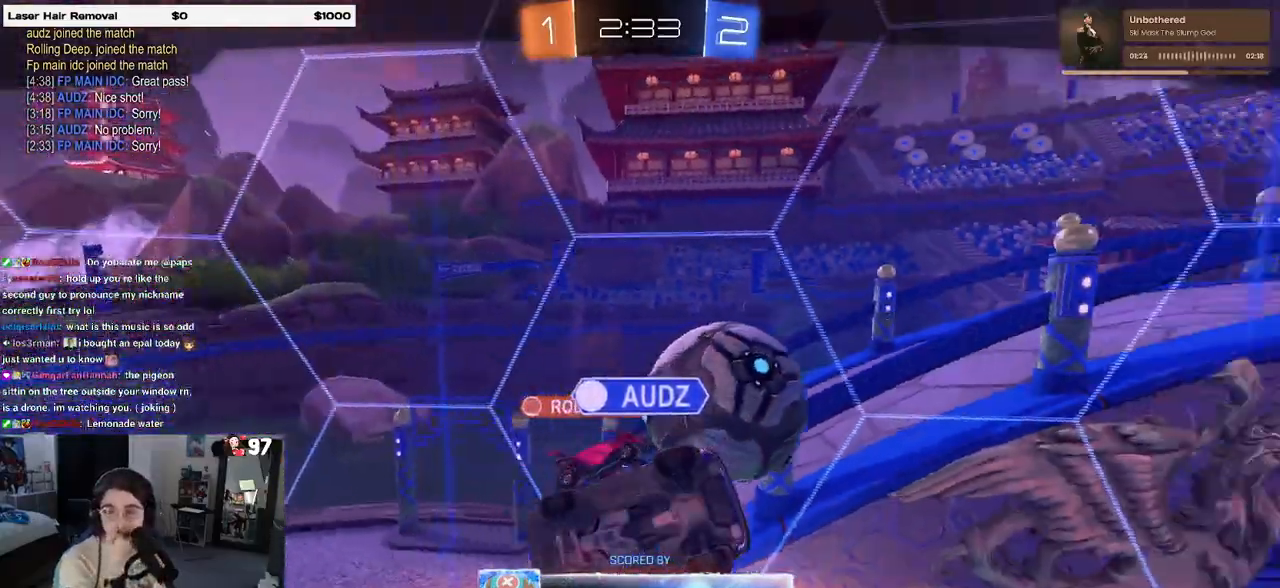
{"buttons": [], "left_stick": "center", "right_stick": "center", "events": []}
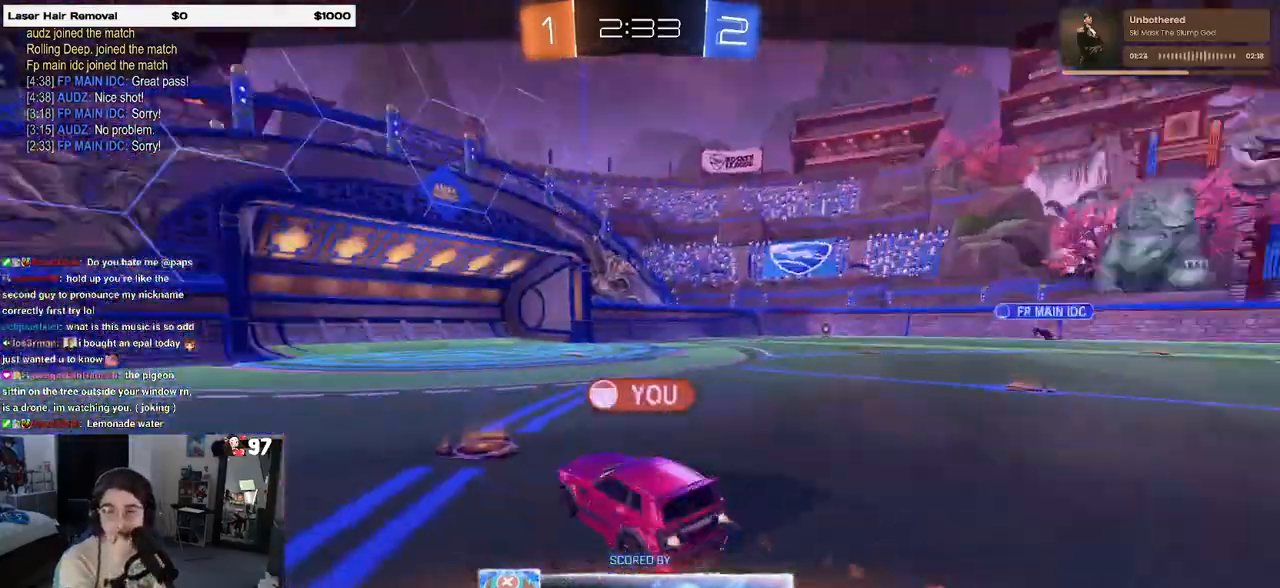
{"buttons": [], "left_stick": "center", "right_stick": "center", "events": []}
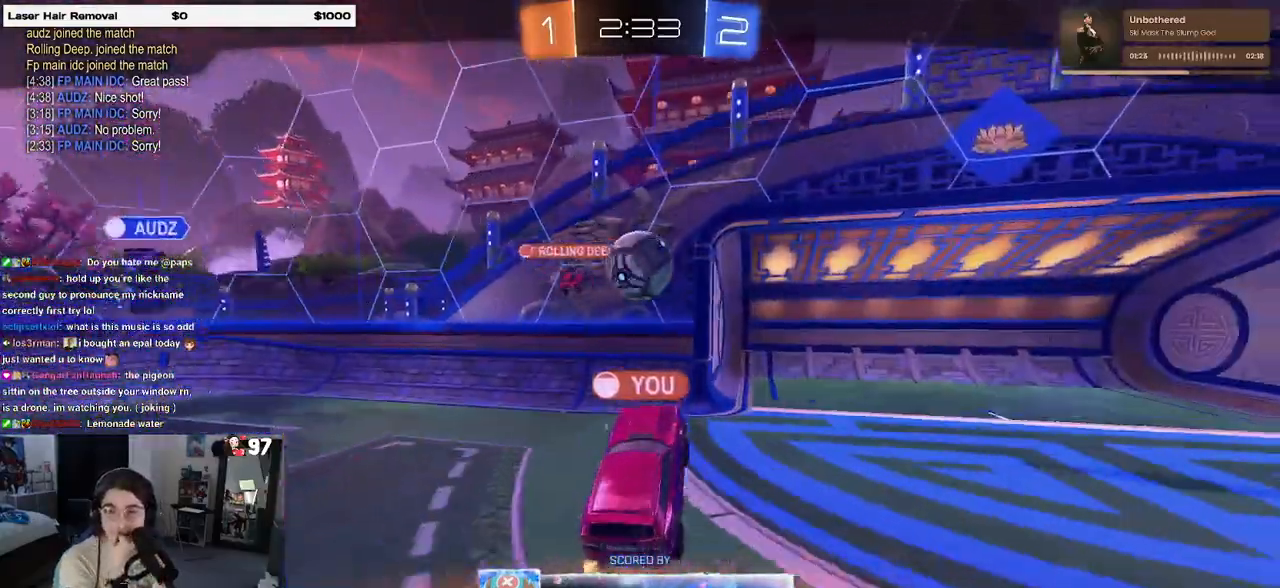
{"buttons": [], "left_stick": "center", "right_stick": "center", "events": [[350, "CROSS", "down"], [500, "CROSS", "up"]]}
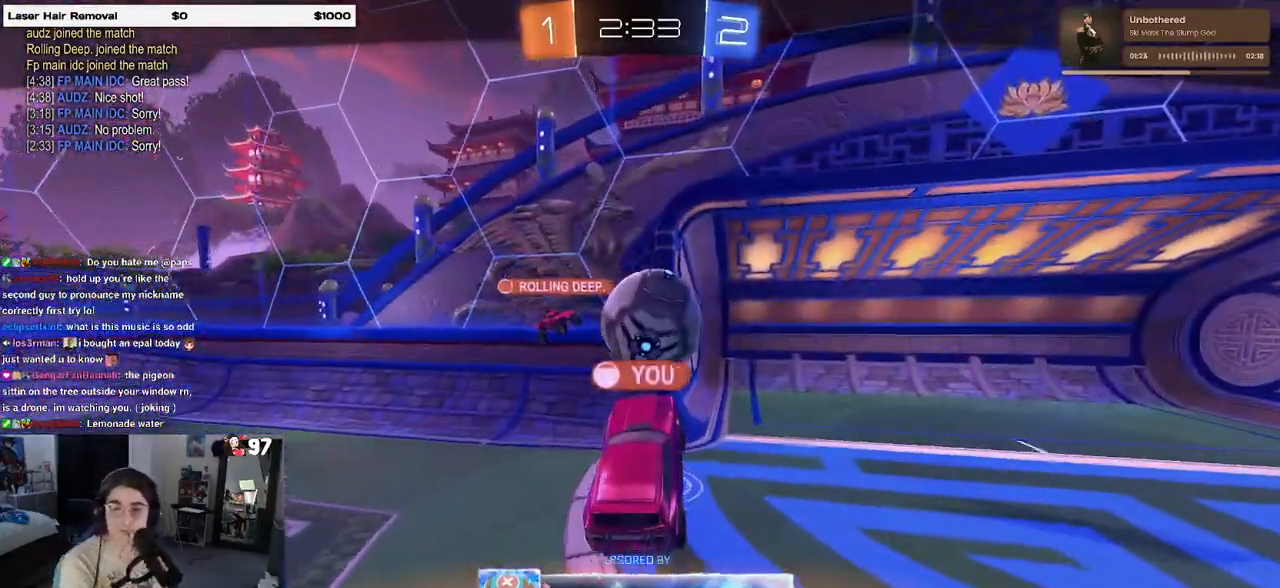
{"buttons": ["CROSS"], "left_stick": "center", "right_stick": "center", "events": [[150, "CROSS", "down"], [333, "CROSS", "up"], [483, "CROSS", "down"]]}
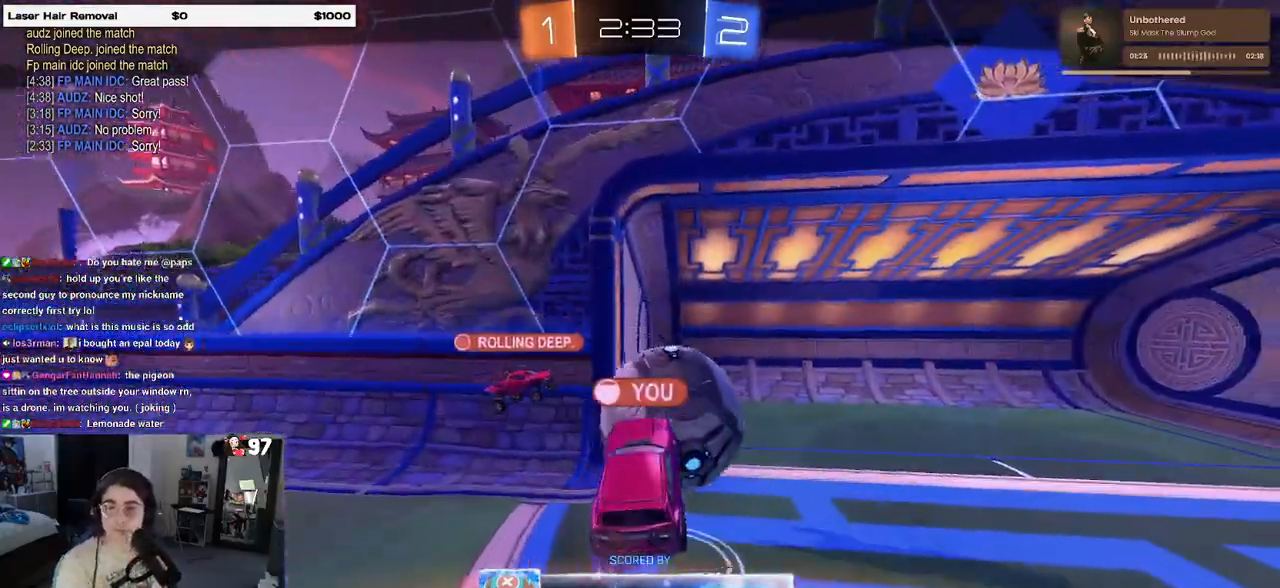
{"buttons": [], "left_stick": "center", "right_stick": "center", "events": [[133, "CROSS", "up"], [250, "CROSS", "down"], [400, "CROSS", "up"]]}
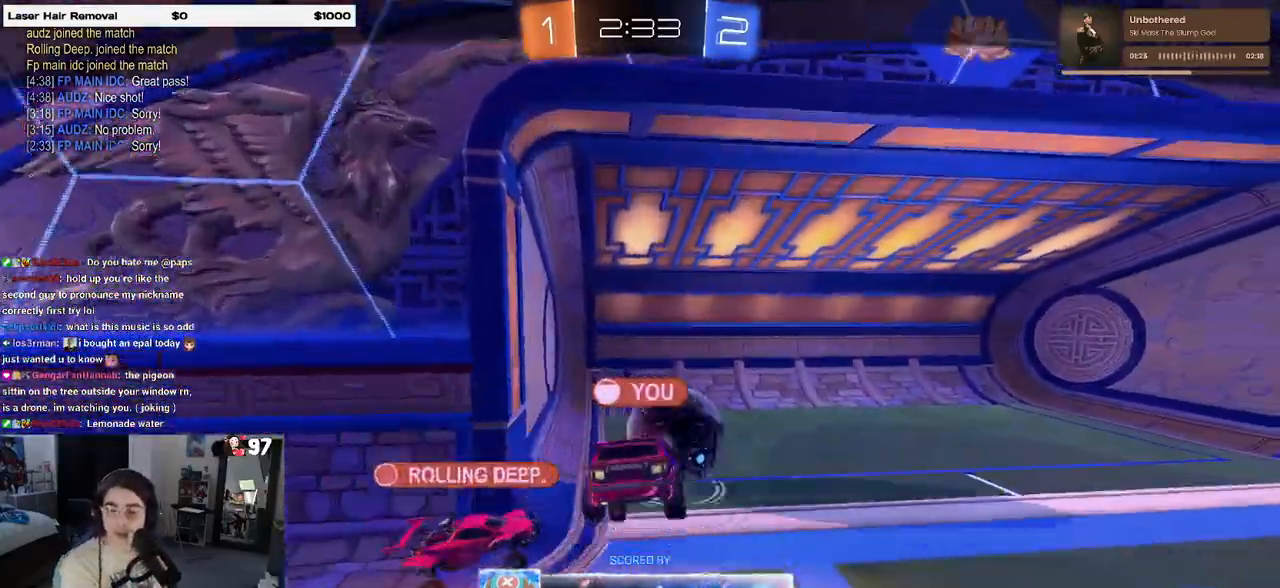
{"buttons": [], "left_stick": "center", "right_stick": "center", "events": [[117, "CROSS", "down"], [267, "CROSS", "up"]]}
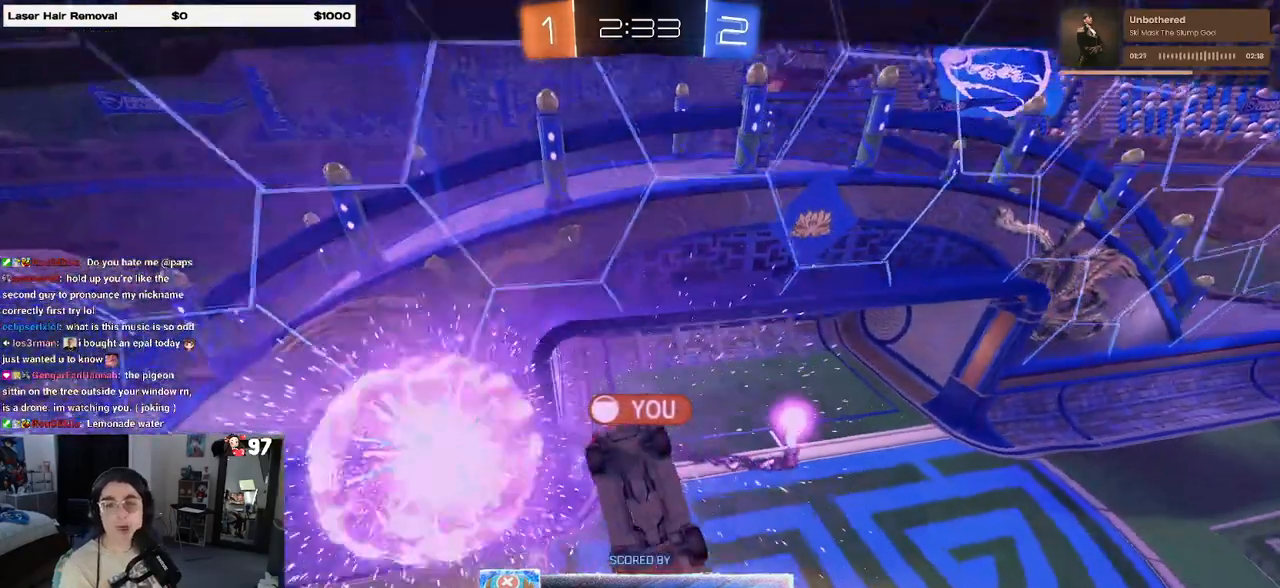
{"buttons": [], "left_stick": "center", "right_stick": "center", "events": []}
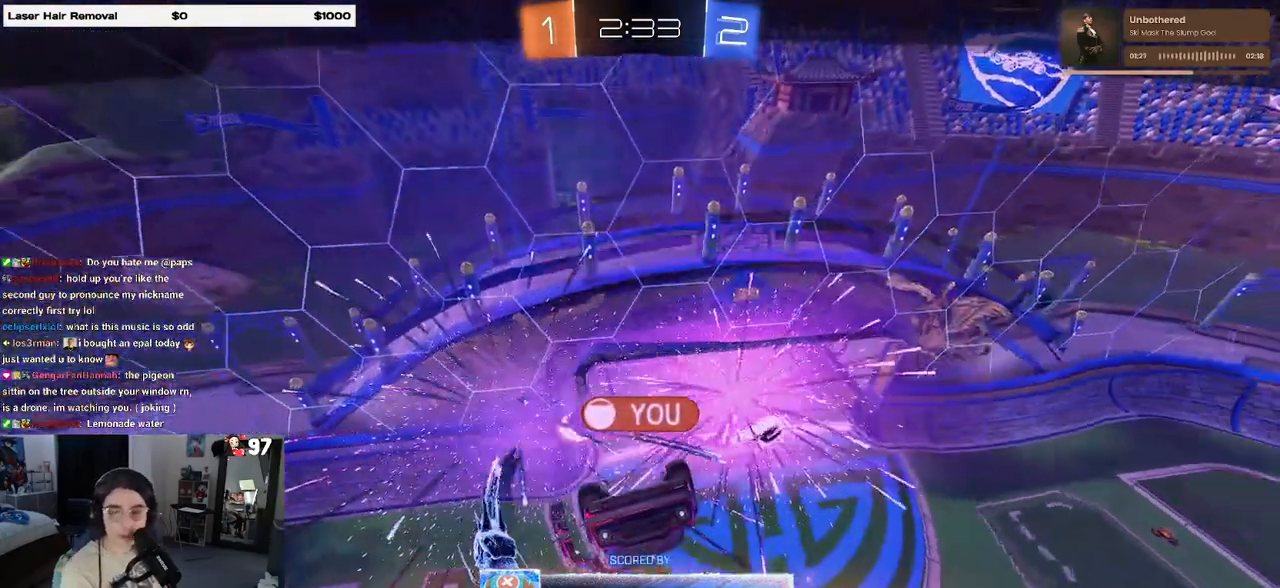
{"buttons": [], "left_stick": "center", "right_stick": "center", "events": []}
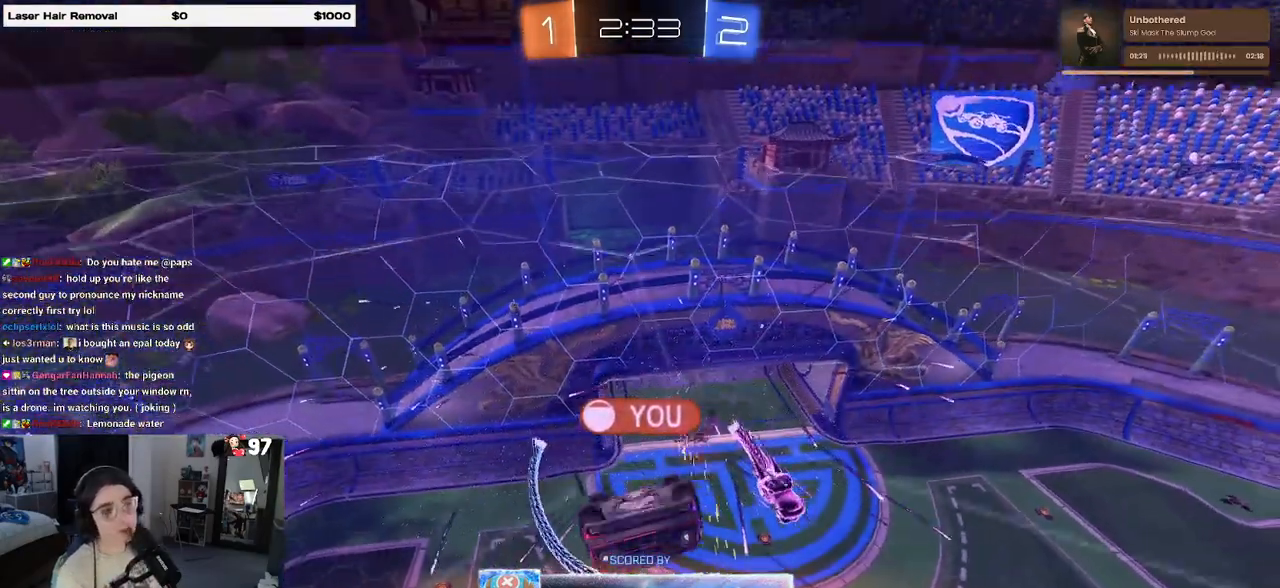
{"buttons": [], "left_stick": "center", "right_stick": "center", "events": []}
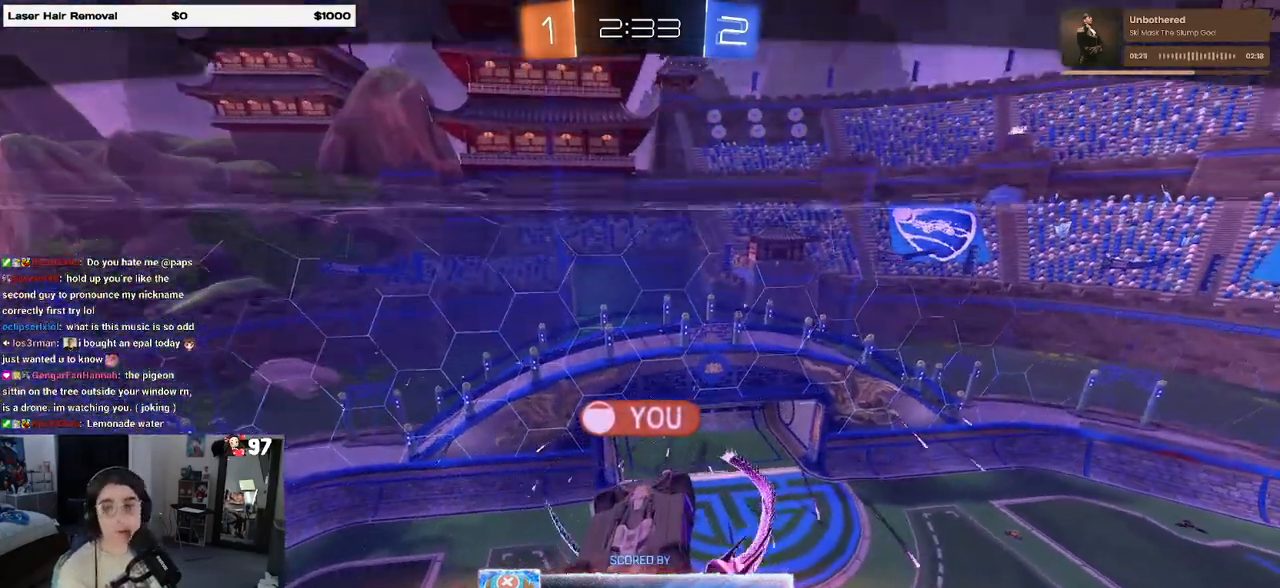
{"buttons": [], "left_stick": "center", "right_stick": "center", "events": [[83, "CROSS", "down"], [267, "CROSS", "up"]]}
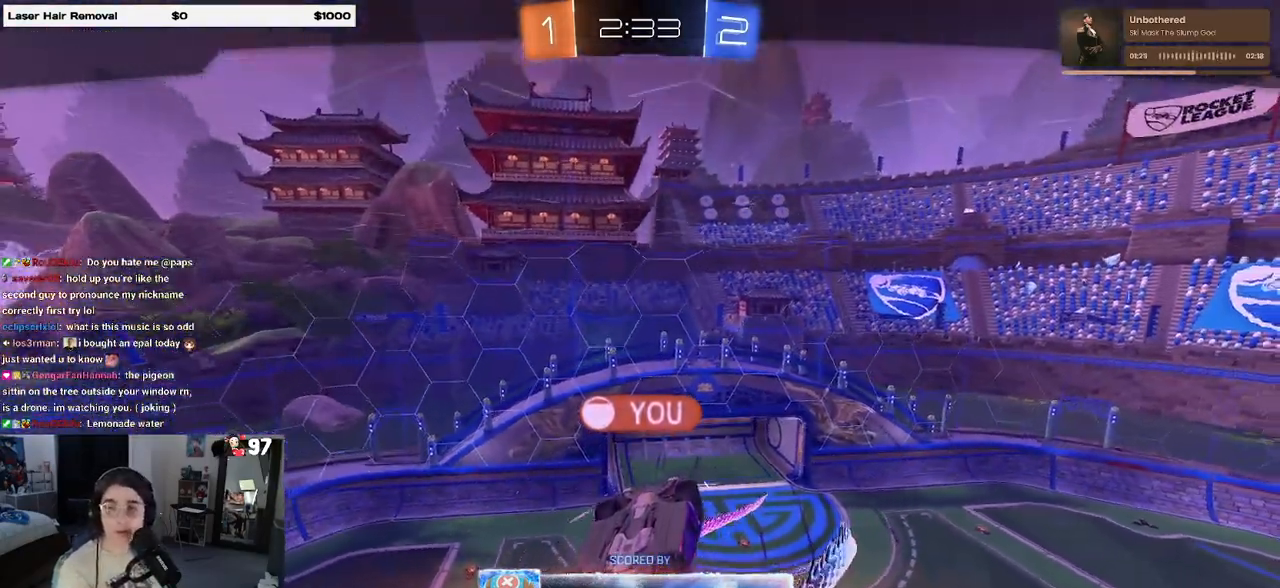
{"buttons": [], "left_stick": "center", "right_stick": "center", "events": []}
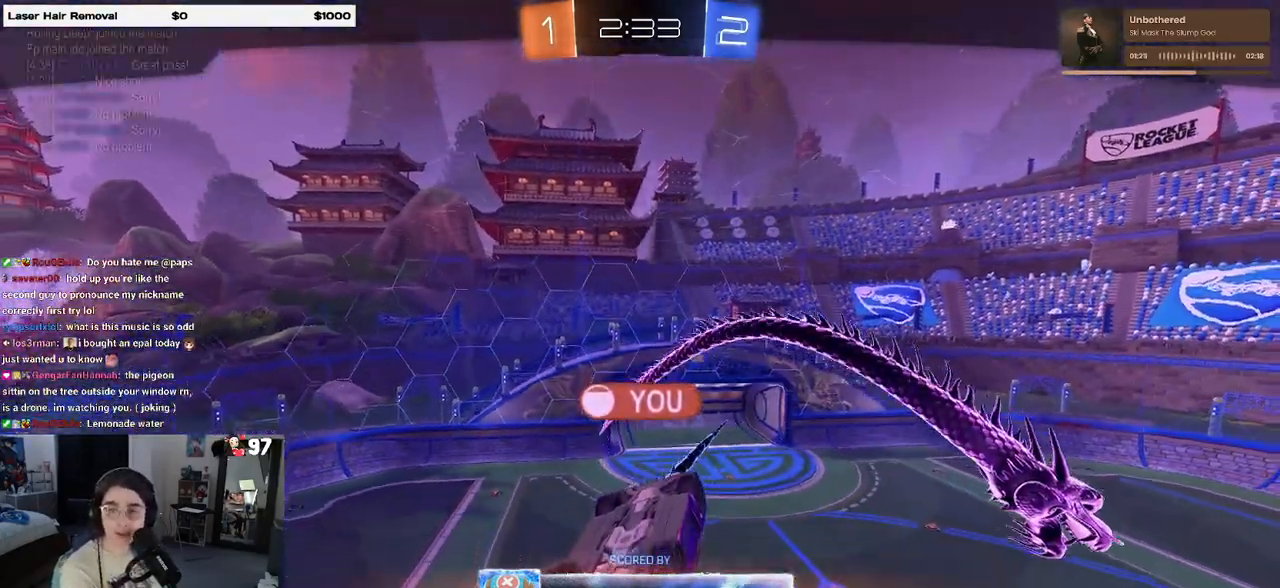
{"buttons": [], "left_stick": "center", "right_stick": "center", "events": []}
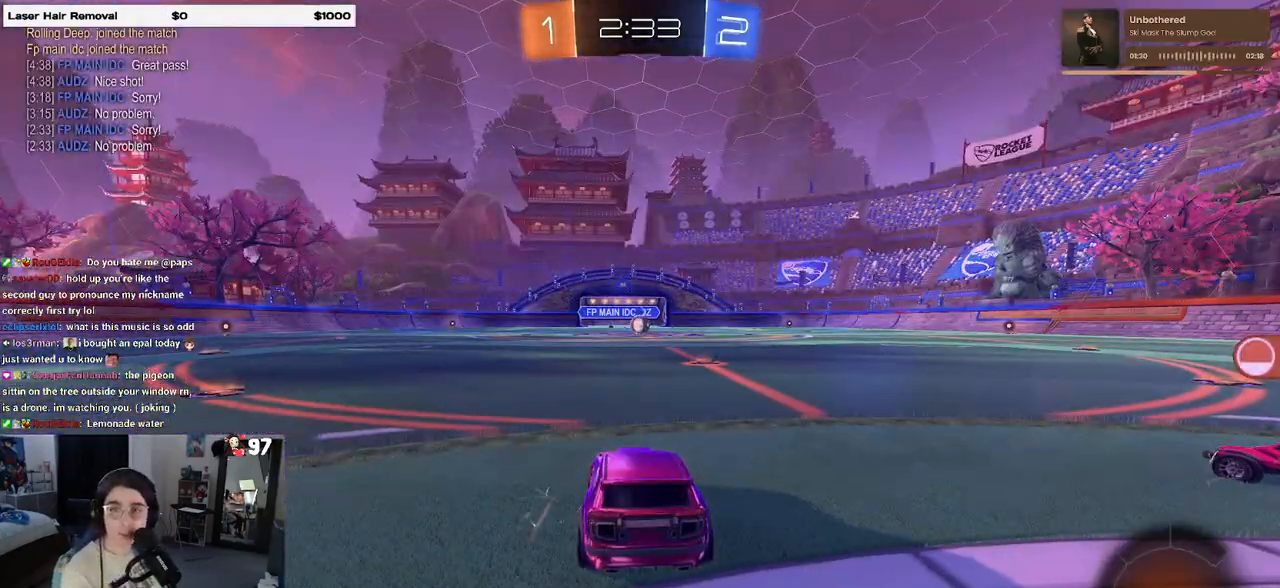
{"buttons": [], "left_stick": "center", "right_stick": "center", "events": []}
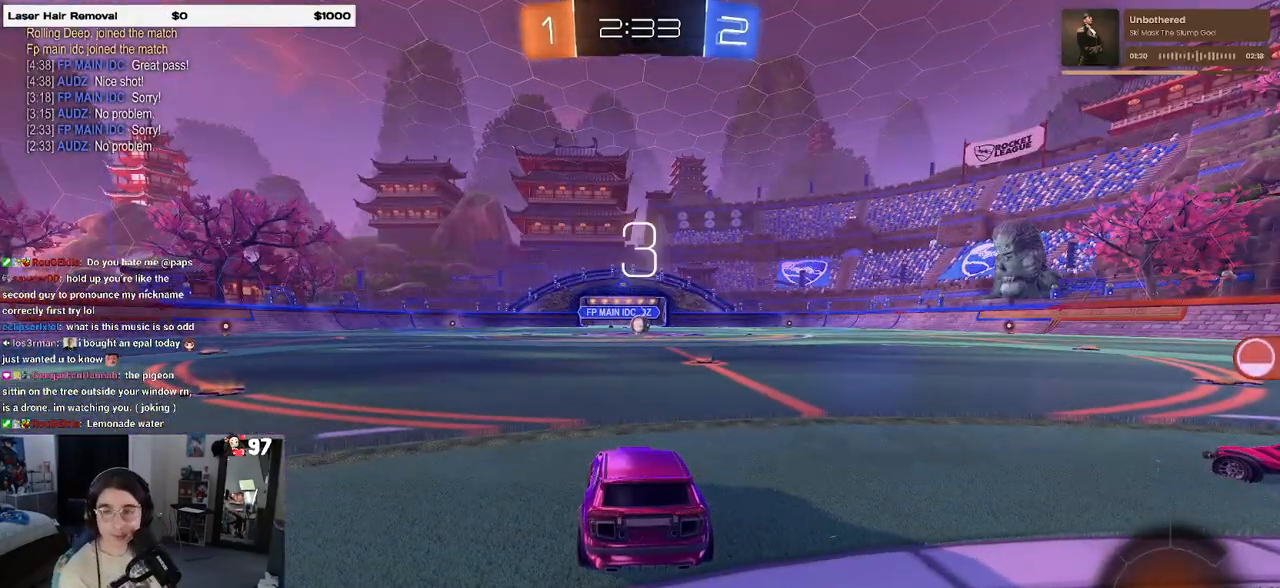
{"buttons": [], "left_stick": "center", "right_stick": "center", "events": []}
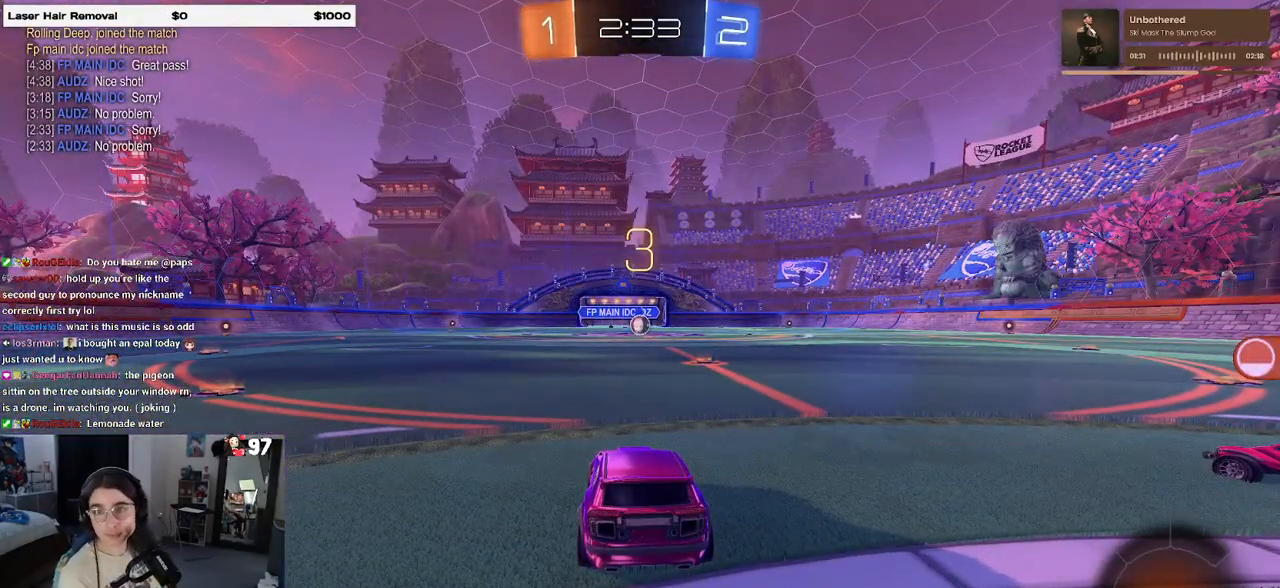
{"buttons": [], "left_stick": "center", "right_stick": "center", "events": []}
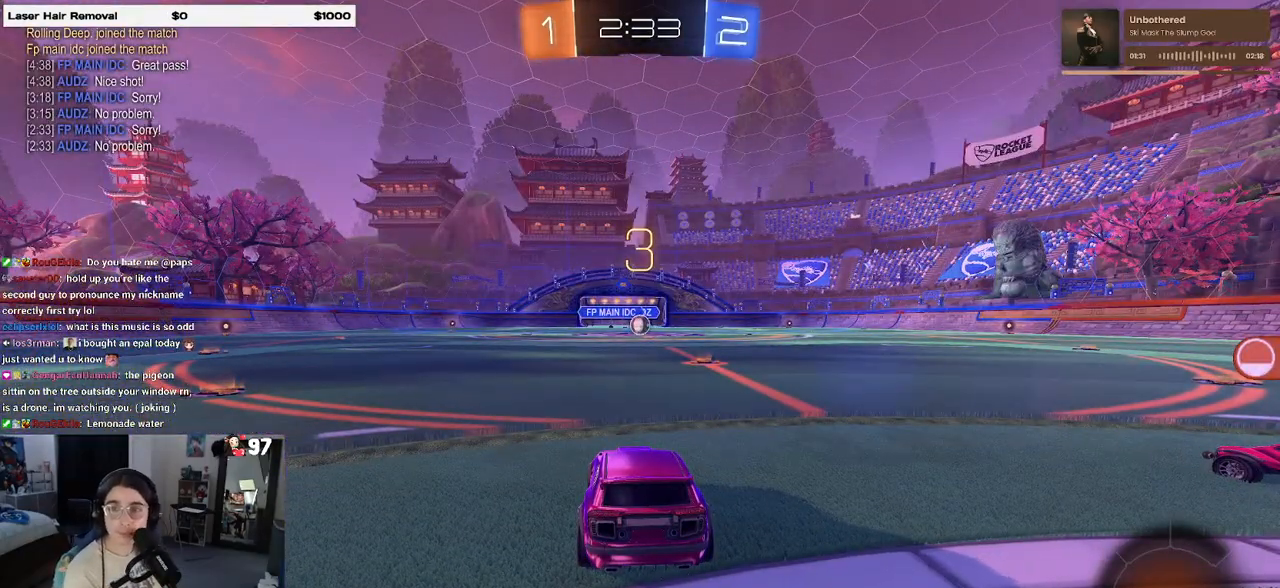
{"buttons": ["R2"], "left_stick": "center", "right_stick": "center", "events": [[250, "R2", "down"]]}
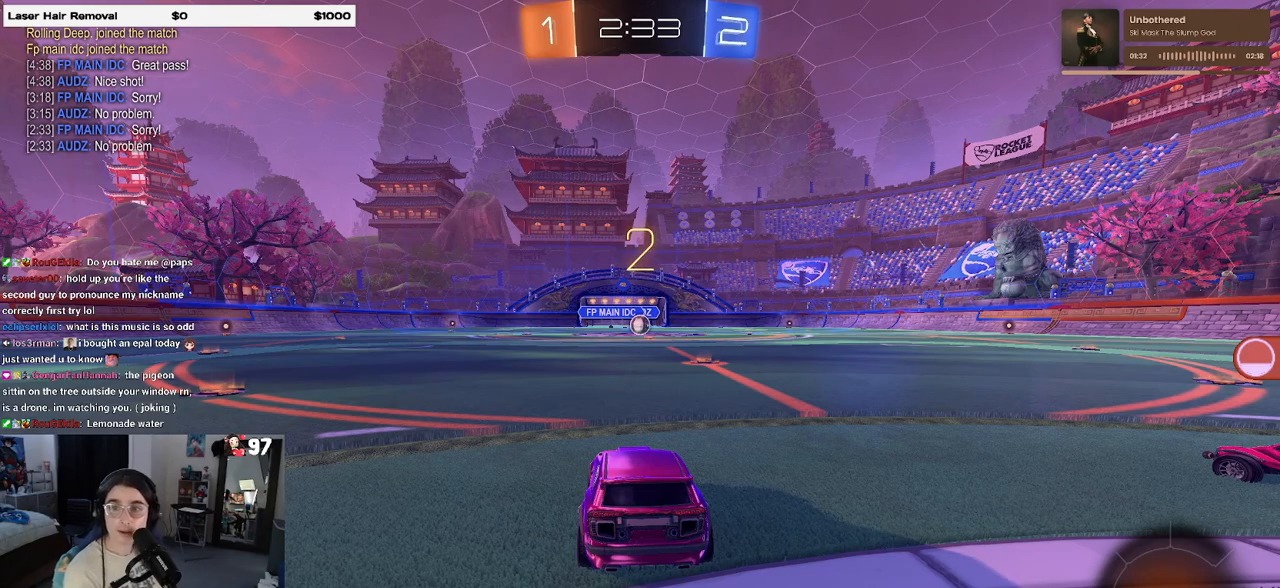
{"buttons": ["R2"], "left_stick": "center", "right_stick": "center", "events": []}
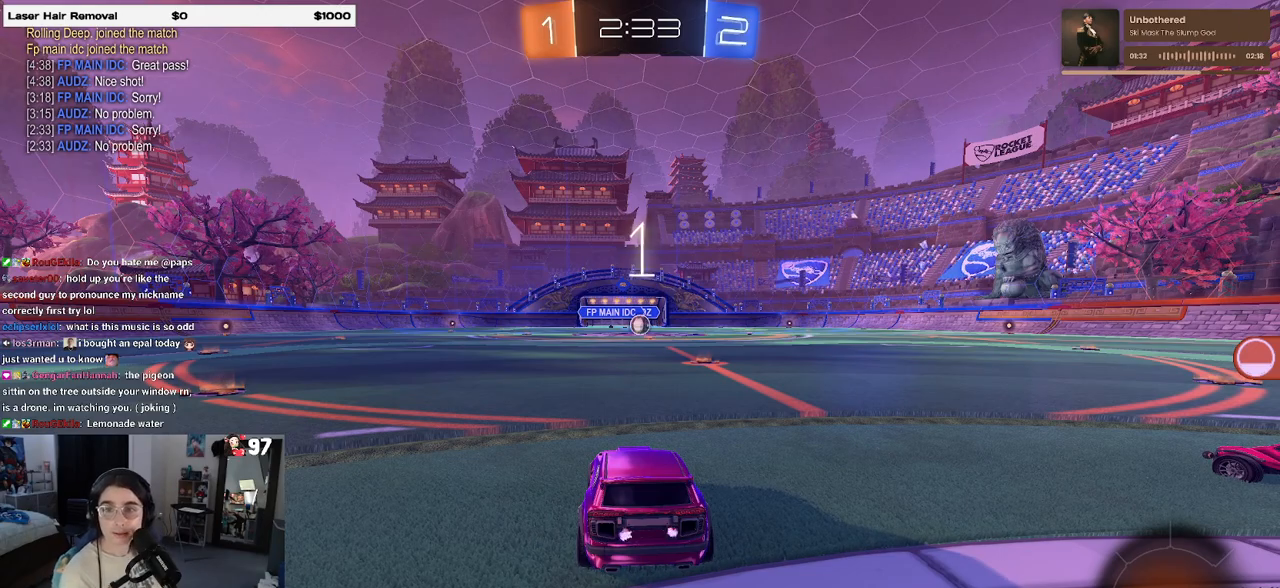
{"buttons": ["R2"], "left_stick": "center", "right_stick": "center", "events": []}
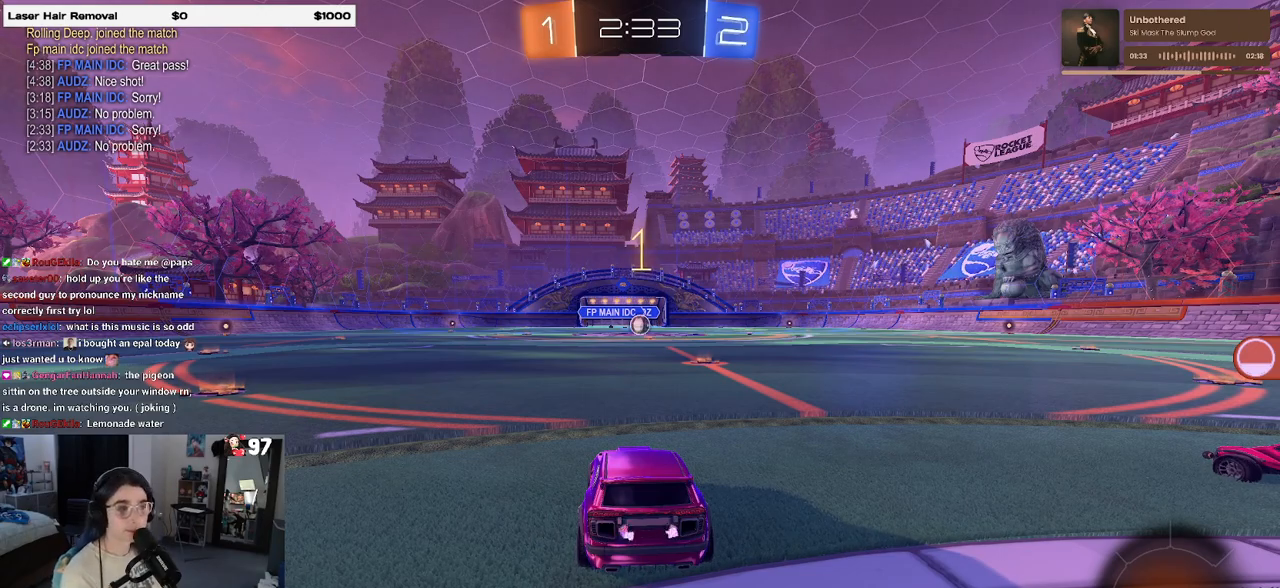
{"buttons": ["R1", "R2"], "left_stick": "right", "right_stick": "center", "events": [[217, "R1", "down"], [367, "left_stick", "right"]]}
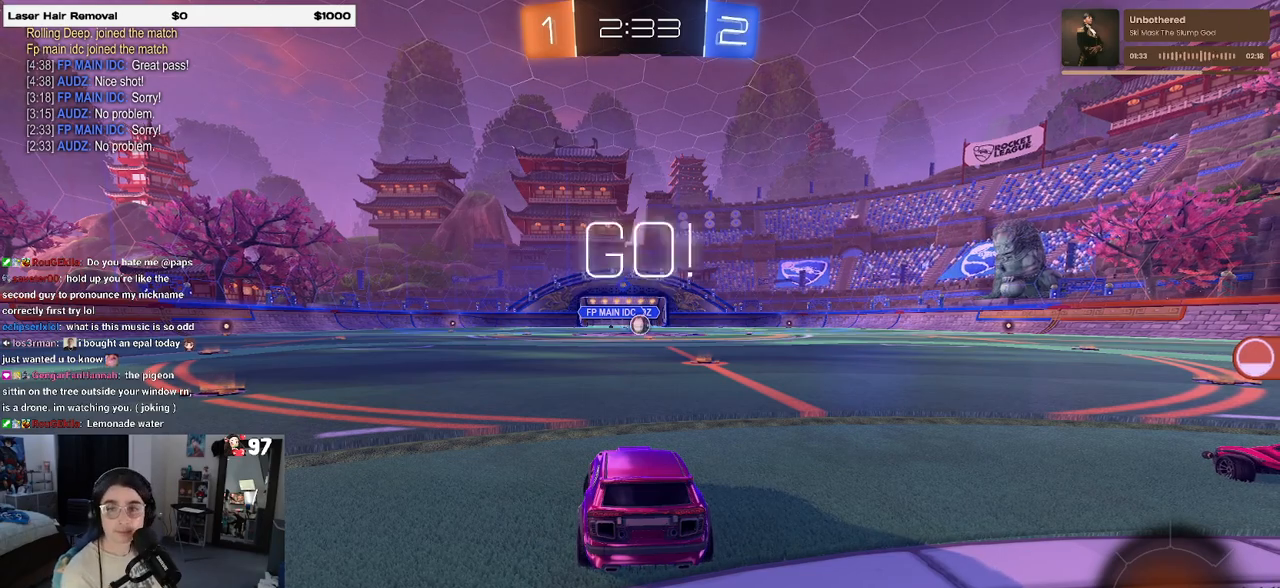
{"buttons": ["R1", "R2"], "left_stick": "center", "right_stick": "center", "events": [[133, "left_stick", "center"]]}
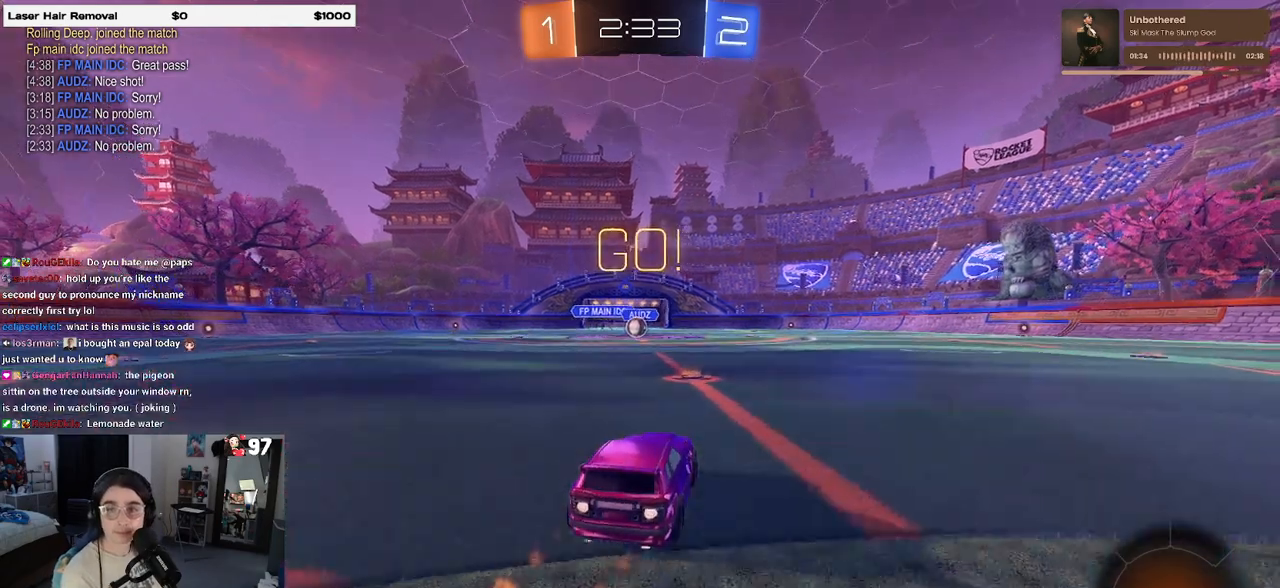
{"buttons": ["SQUARE", "R1", "R2"], "left_stick": "down", "right_stick": "center", "events": [[17, "CROSS", "down"], [17, "left_stick", "up"], [83, "left_stick", "up-left"], [100, "CROSS", "up"], [167, "CROSS", "down"], [233, "SQUARE", "down"], [233, "left_stick", "down"], [250, "CROSS", "up"]]}